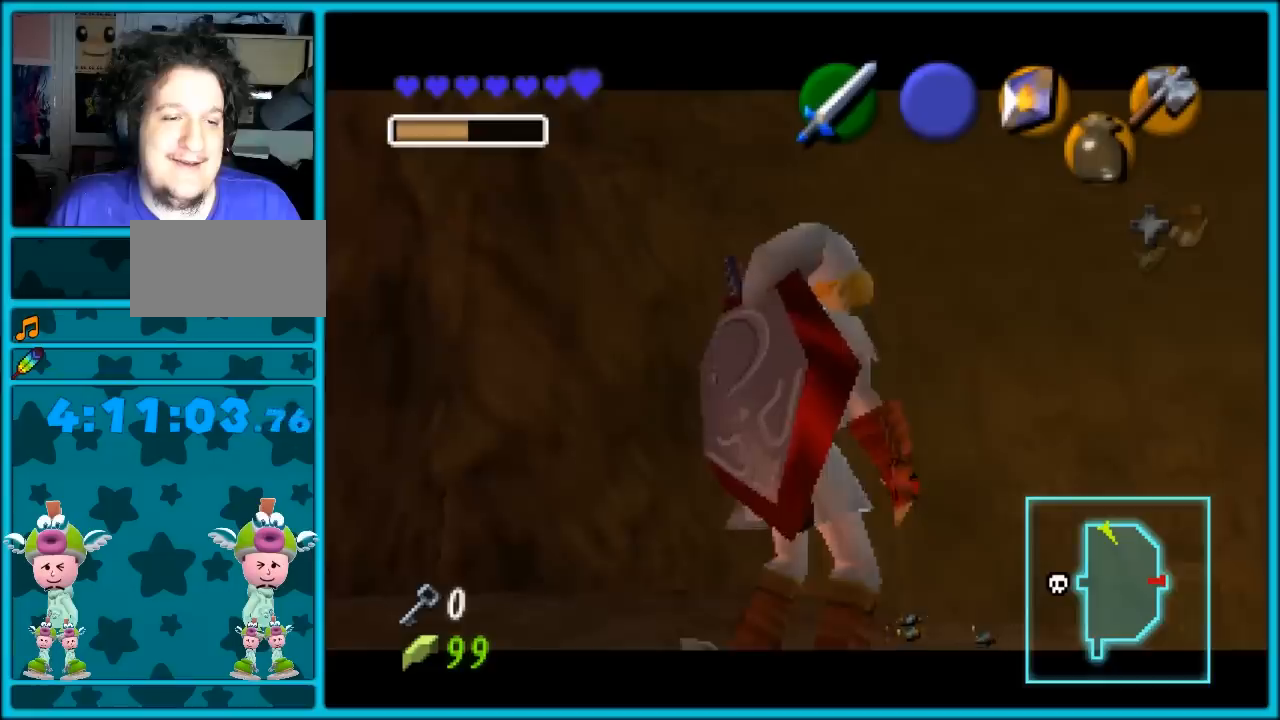
Gameplay with a controller (Nintendo layout); each line is a JSON object with the inputs held at the frame after it. "events" lists button and stick changes between this image and that frame as [ms after this image, input, new state], when the widget could be followed in between. Not read: L1 L3 R3.
{"buttons": [], "left_stick": "left", "events": [[317, "left_stick", "left"]]}
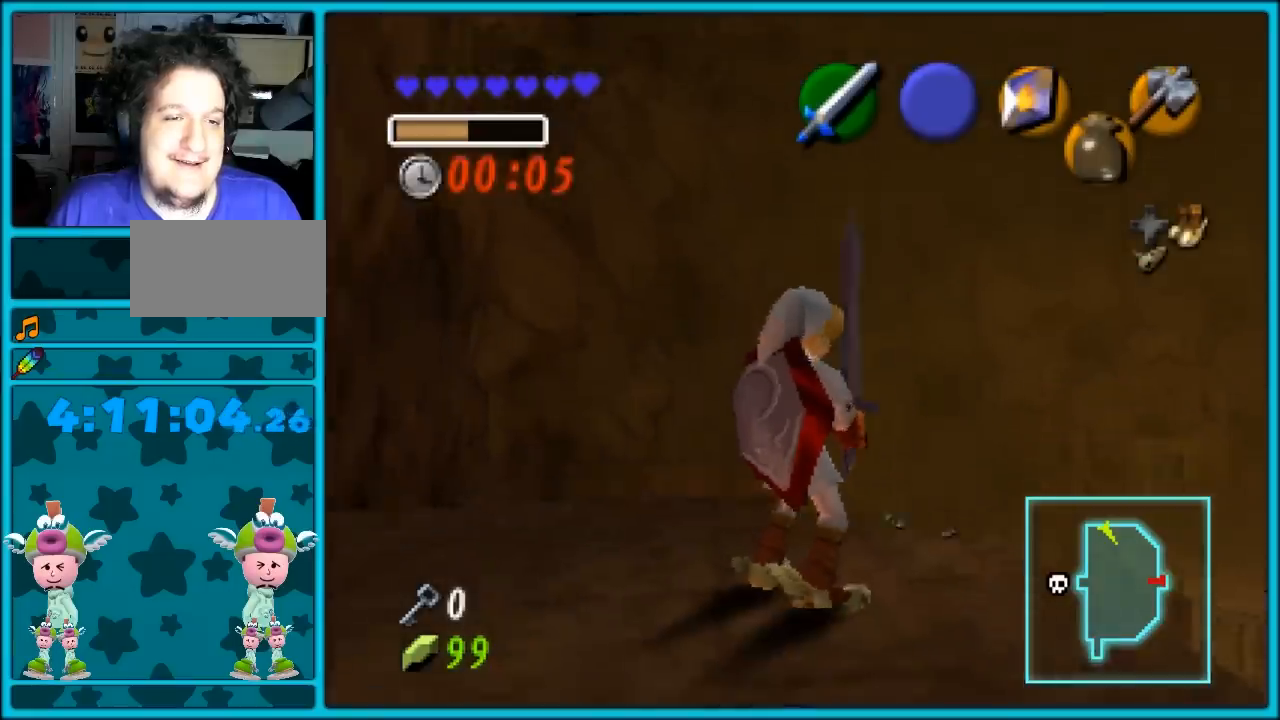
{"buttons": [], "left_stick": "up", "events": [[100, "Z", "down"], [100, "left_stick", "center"], [233, "Z", "up"], [317, "left_stick", "up"]]}
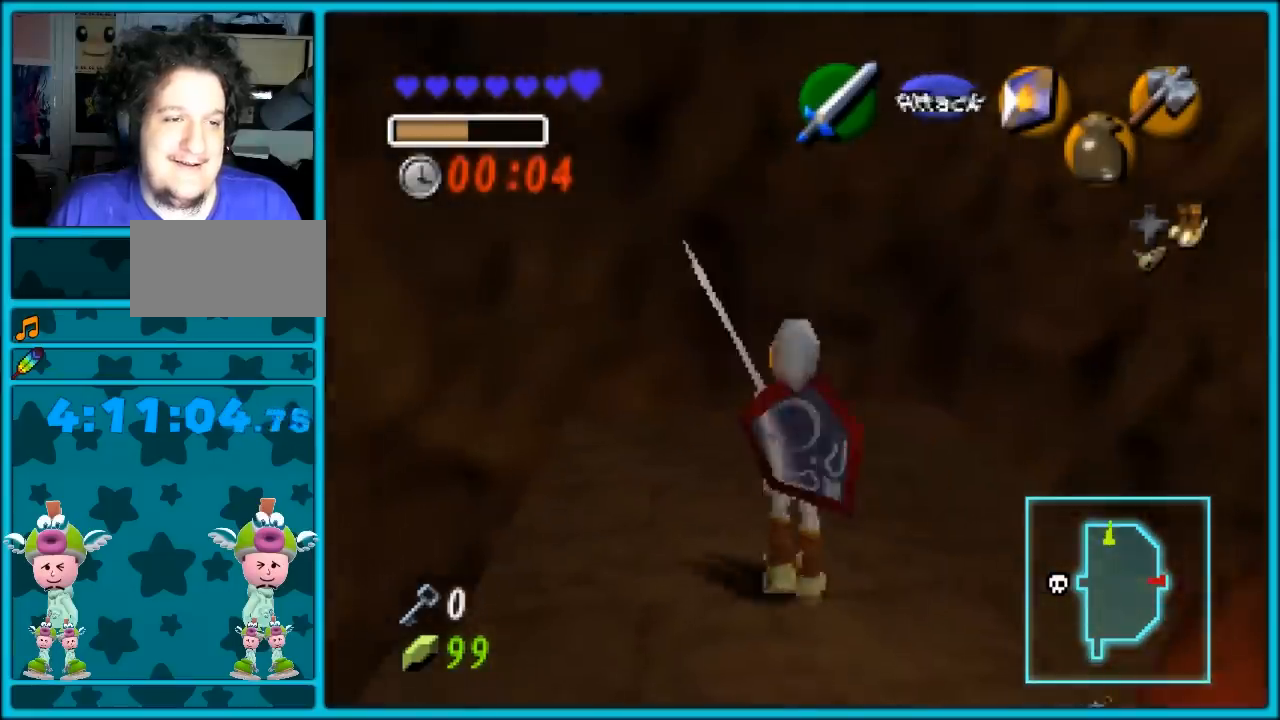
{"buttons": [], "left_stick": "up", "events": []}
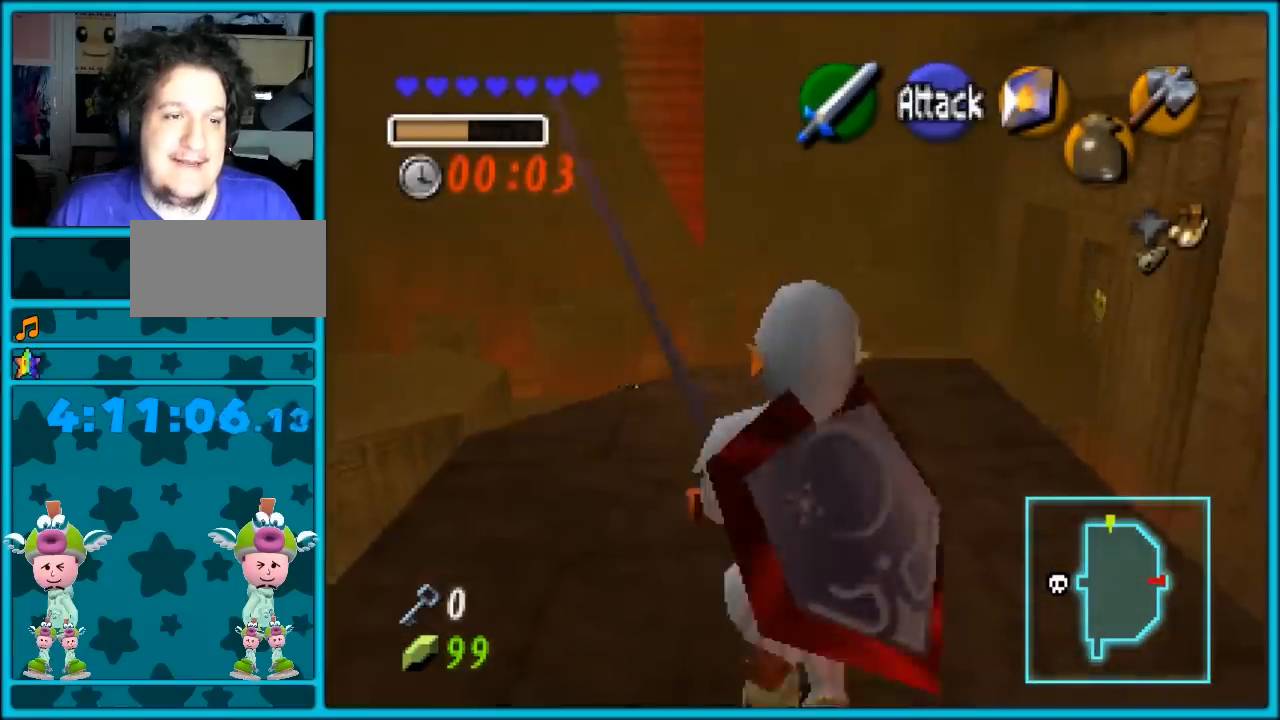
{"buttons": ["START"], "left_stick": "center", "events": [[383, "left_stick", "center"], [500, "START", "down"]]}